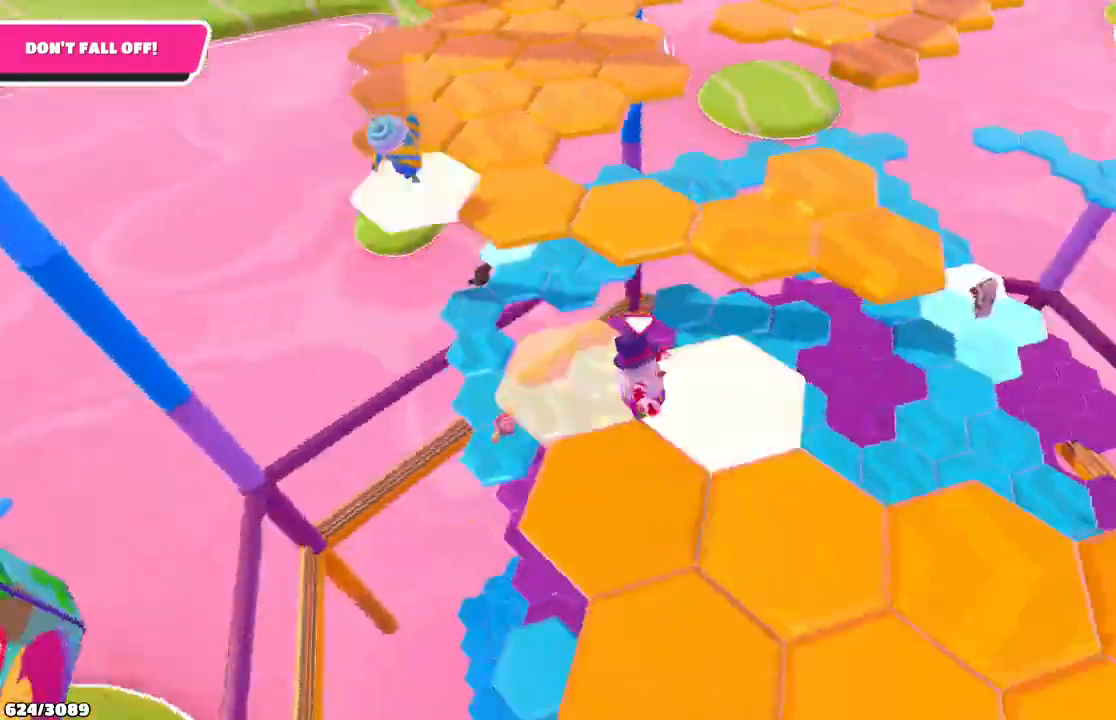
Gameplay with a controller (Xbox layout); each line is a JSON object with the inputs held at the frame after it. "events" lists button and stick changes between this image and that frame as [ms after this image, input, new state], when the widget could be followed in between. Not read: L3 R3.
{"buttons": [], "left_stick": "down", "right_stick": "center", "events": [[167, "left_stick", "down-left"], [400, "left_stick", "down"]]}
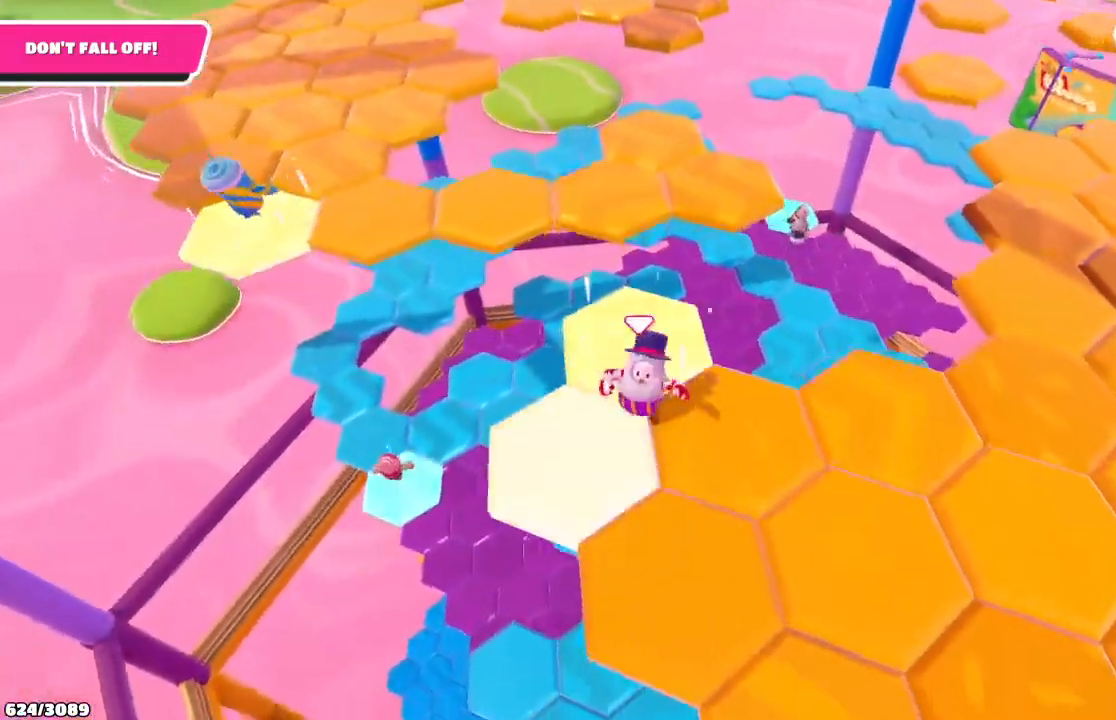
{"buttons": [], "left_stick": "down", "right_stick": "center", "events": [[33, "left_stick", "down-right"], [233, "left_stick", "up-right"], [400, "left_stick", "down"]]}
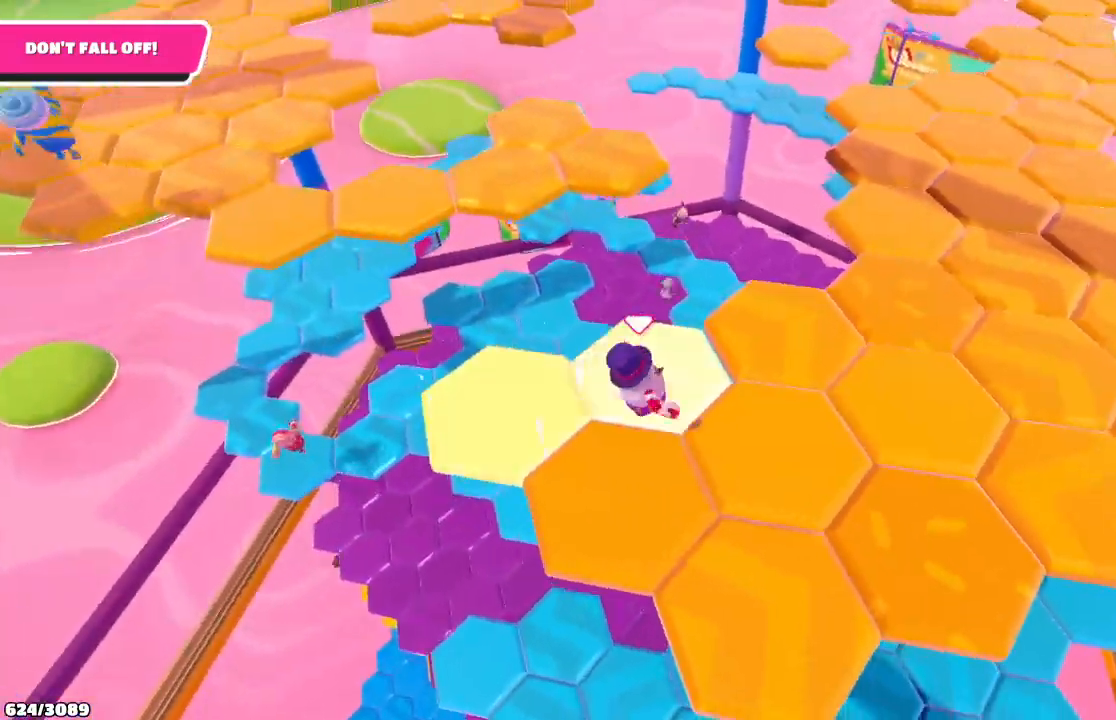
{"buttons": [], "left_stick": "up", "right_stick": "center", "events": [[67, "left_stick", "down-right"], [200, "left_stick", "right"], [300, "left_stick", "up-right"], [433, "left_stick", "up"]]}
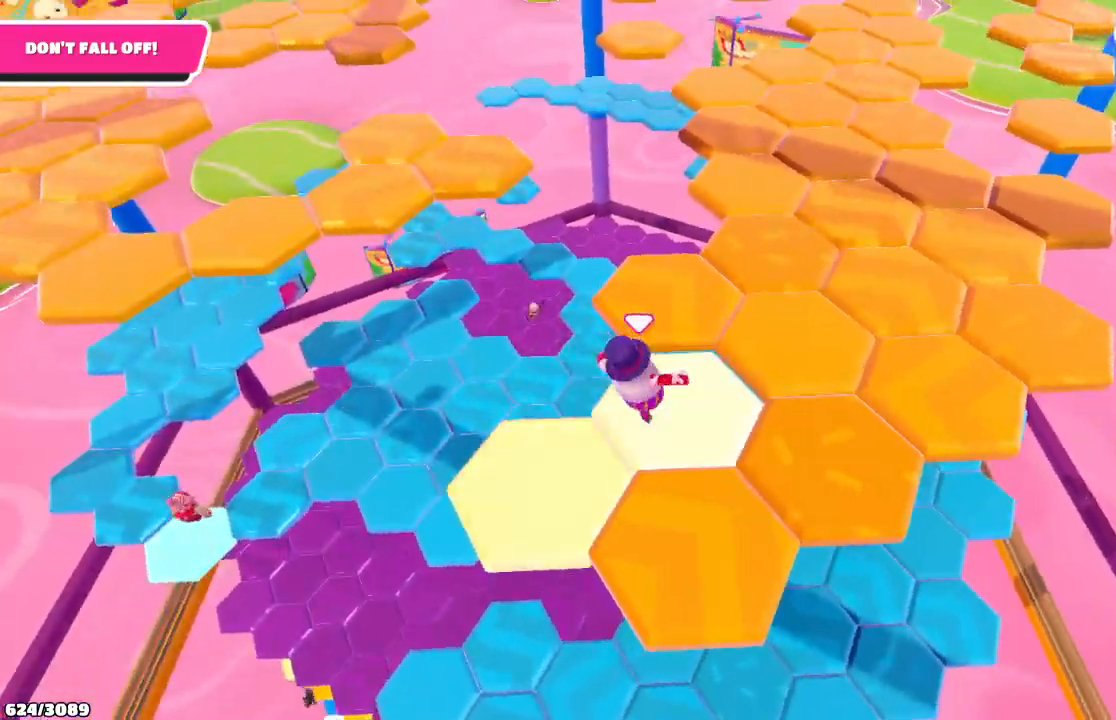
{"buttons": [], "left_stick": "up", "right_stick": "center", "events": [[133, "right_stick", "left"], [400, "right_stick", "center"]]}
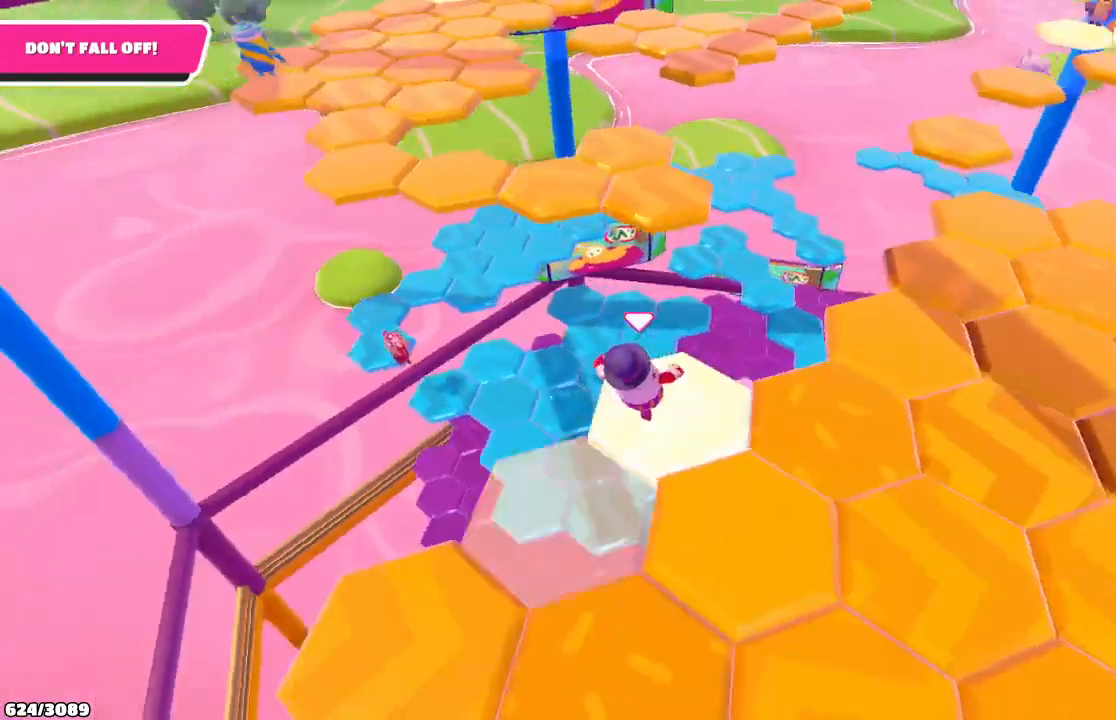
{"buttons": ["X"], "left_stick": "up", "right_stick": "center", "events": [[167, "A", "down"], [300, "A", "up"], [433, "X", "down"]]}
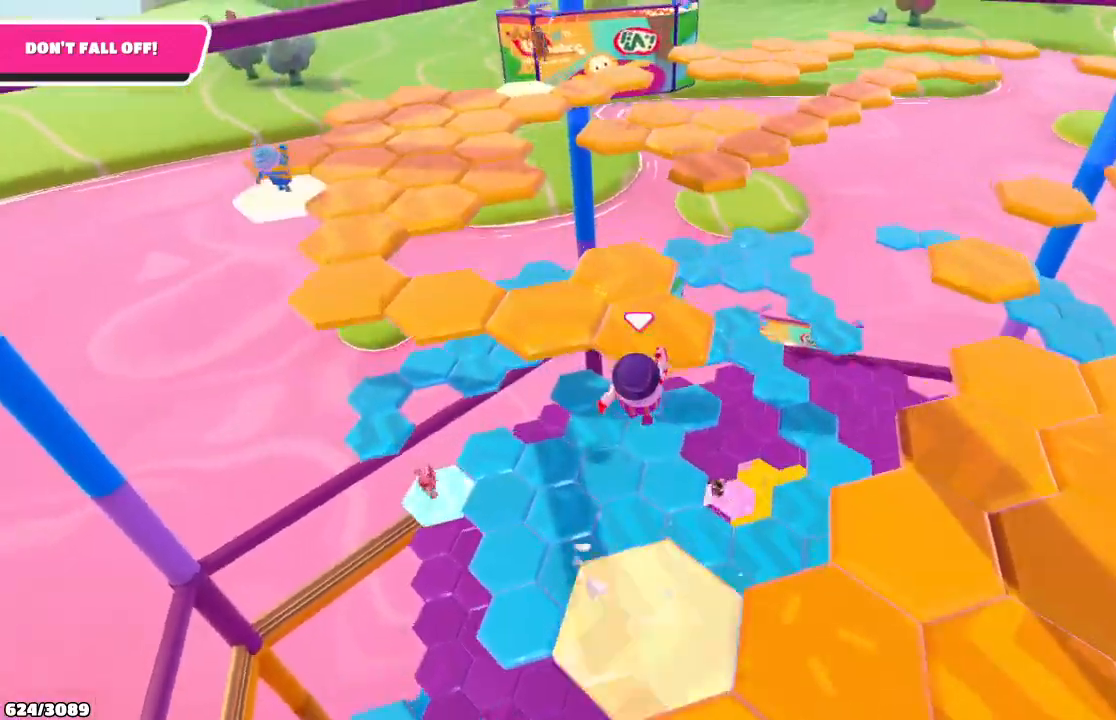
{"buttons": [], "left_stick": "up", "right_stick": "center", "events": [[100, "X", "up"], [300, "right_stick", "left"], [467, "right_stick", "center"]]}
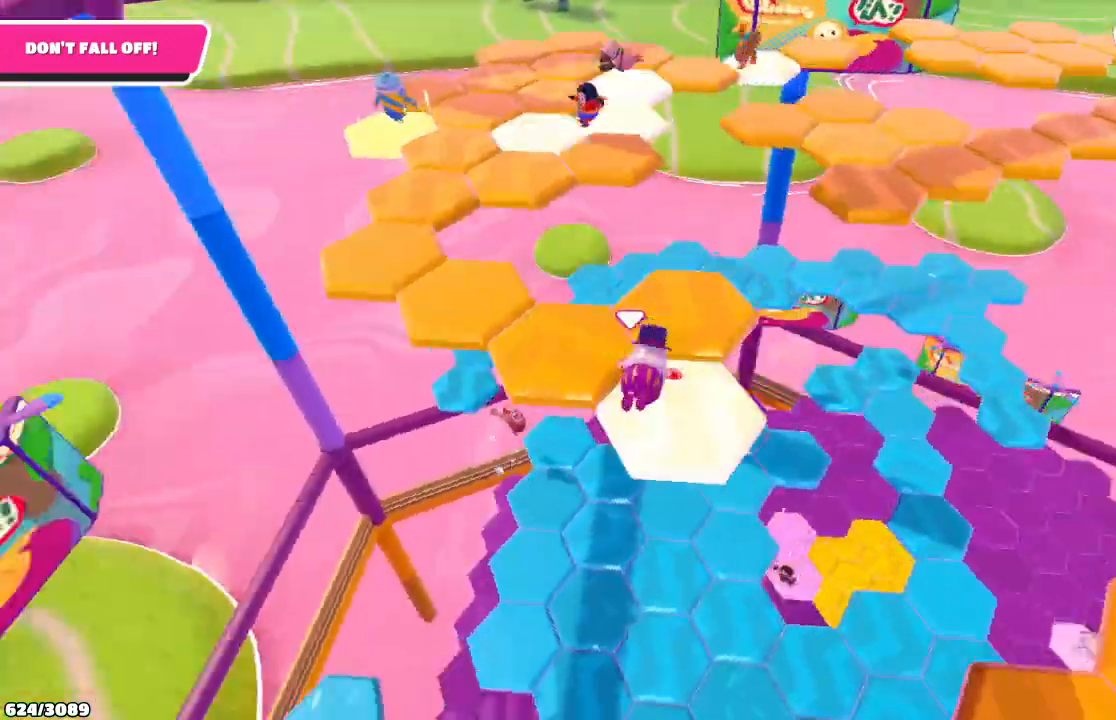
{"buttons": [], "left_stick": "up-right", "right_stick": "center", "events": [[67, "left_stick", "up-right"]]}
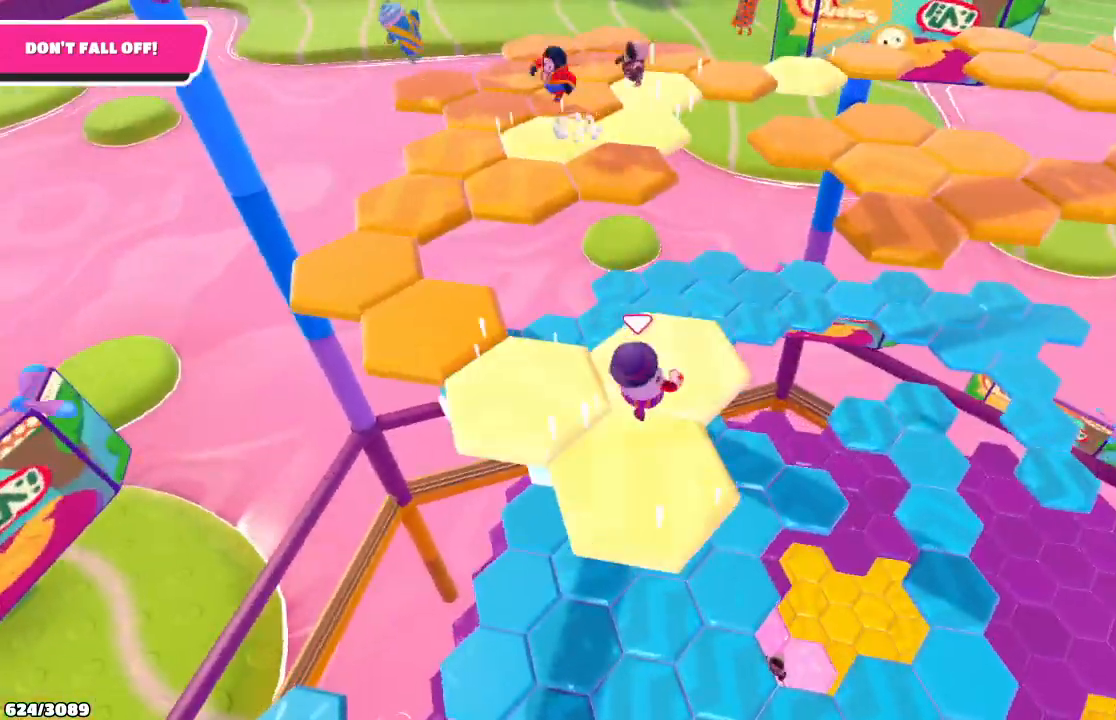
{"buttons": [], "left_stick": "up-right", "right_stick": "center", "events": [[300, "A", "down"], [500, "A", "up"]]}
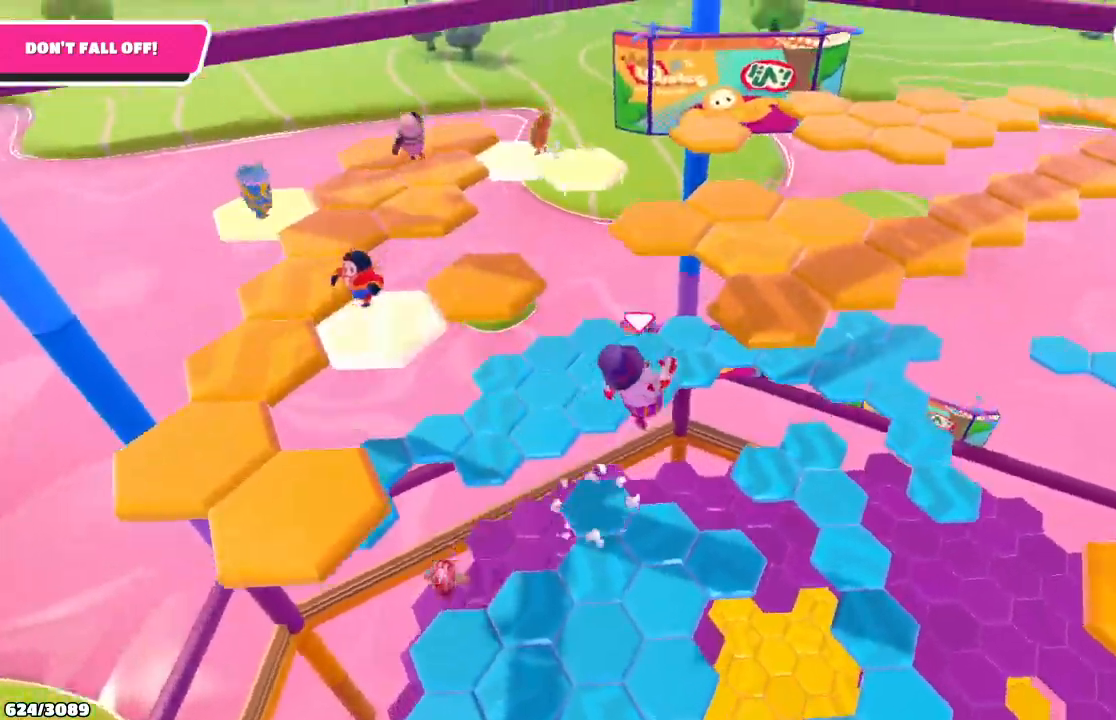
{"buttons": [], "left_stick": "up-right", "right_stick": "center", "events": [[200, "X", "down"], [333, "X", "up"]]}
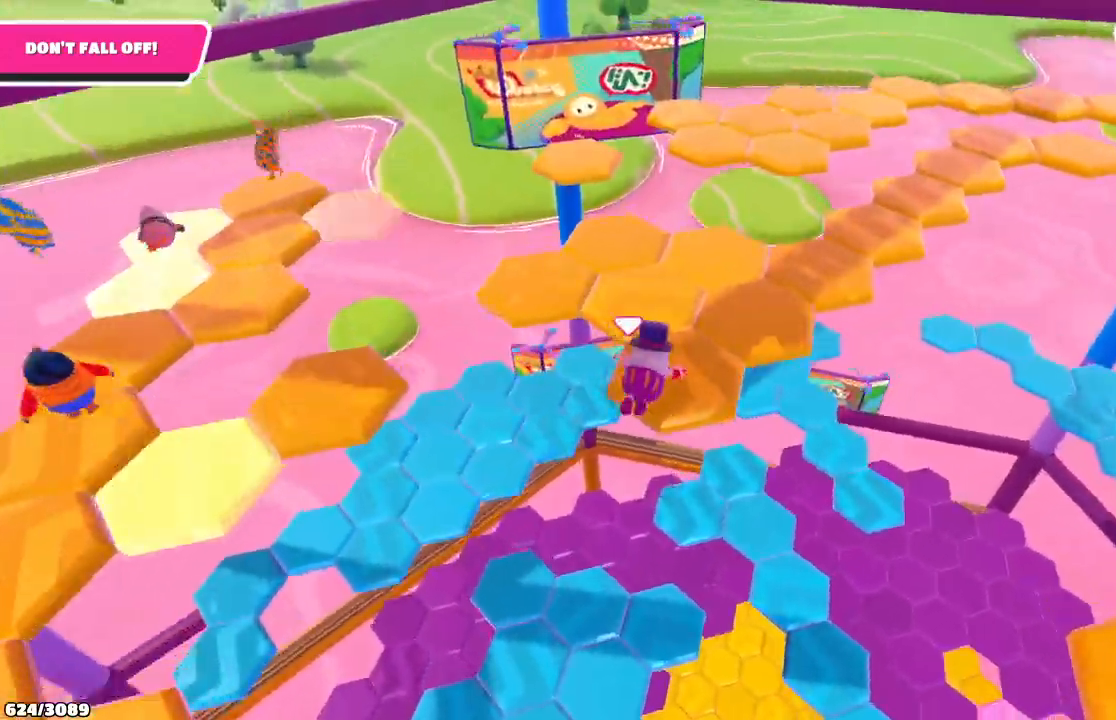
{"buttons": [], "left_stick": "up", "right_stick": "center", "events": [[200, "left_stick", "up"], [200, "right_stick", "left"], [367, "right_stick", "center"]]}
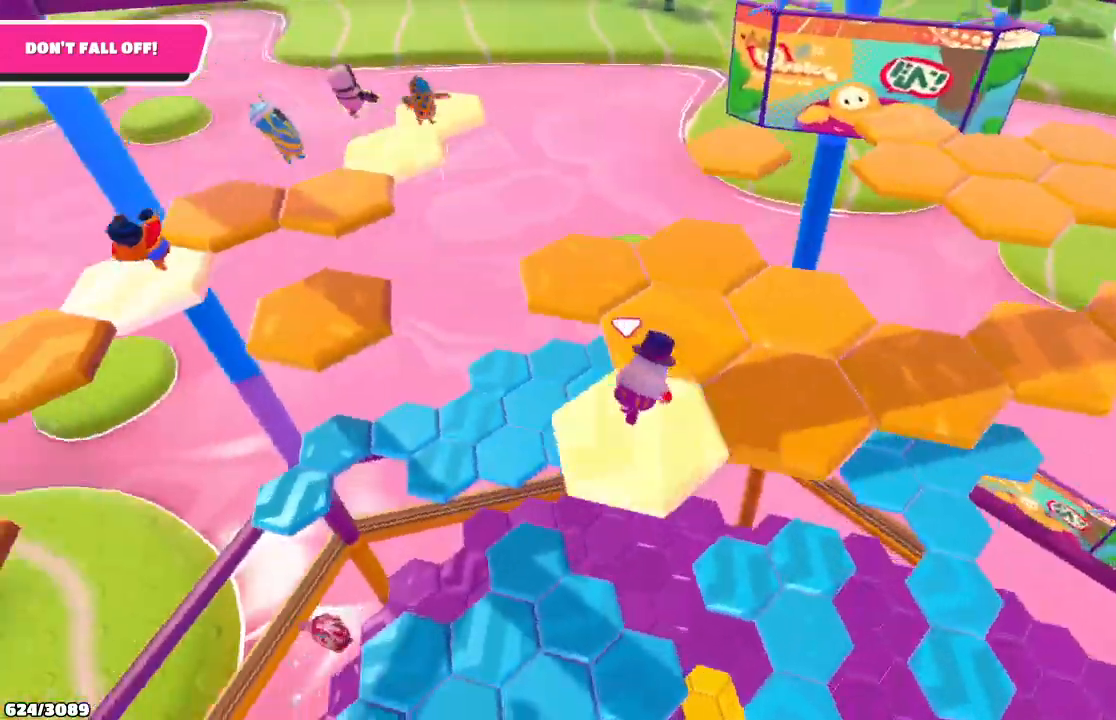
{"buttons": [], "left_stick": "up-left", "right_stick": "center", "events": [[200, "A", "down"], [333, "A", "up"], [400, "left_stick", "up-left"]]}
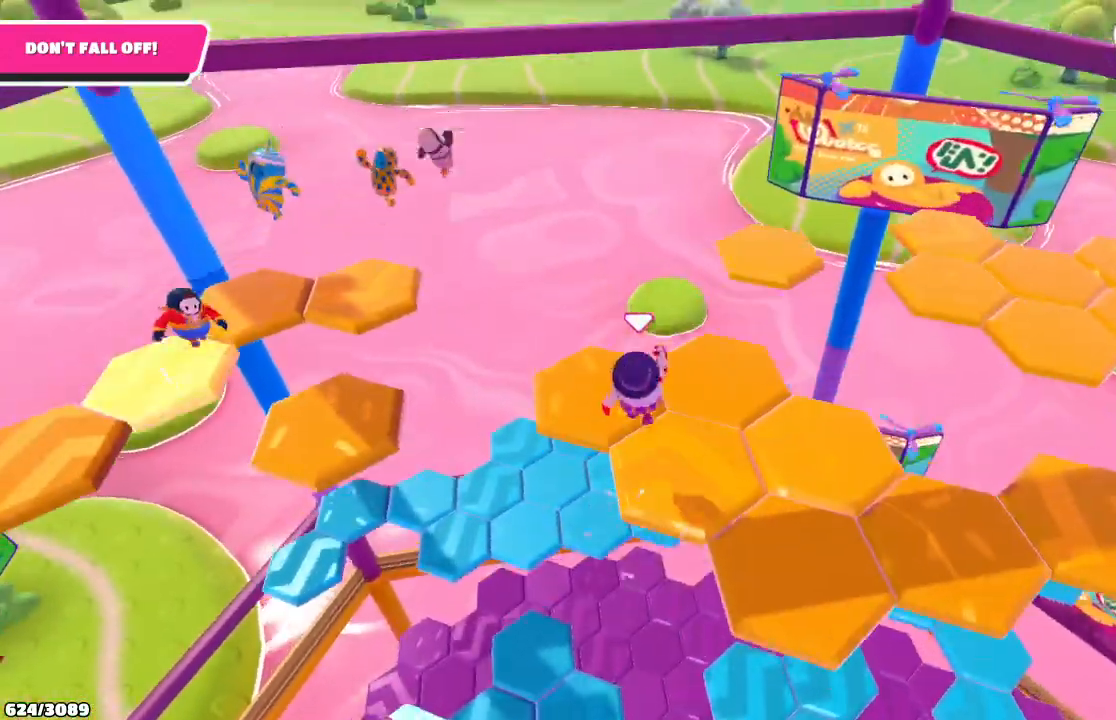
{"buttons": [], "left_stick": "down-right", "right_stick": "center", "events": [[100, "left_stick", "down-left"], [167, "left_stick", "down"], [400, "left_stick", "down-right"]]}
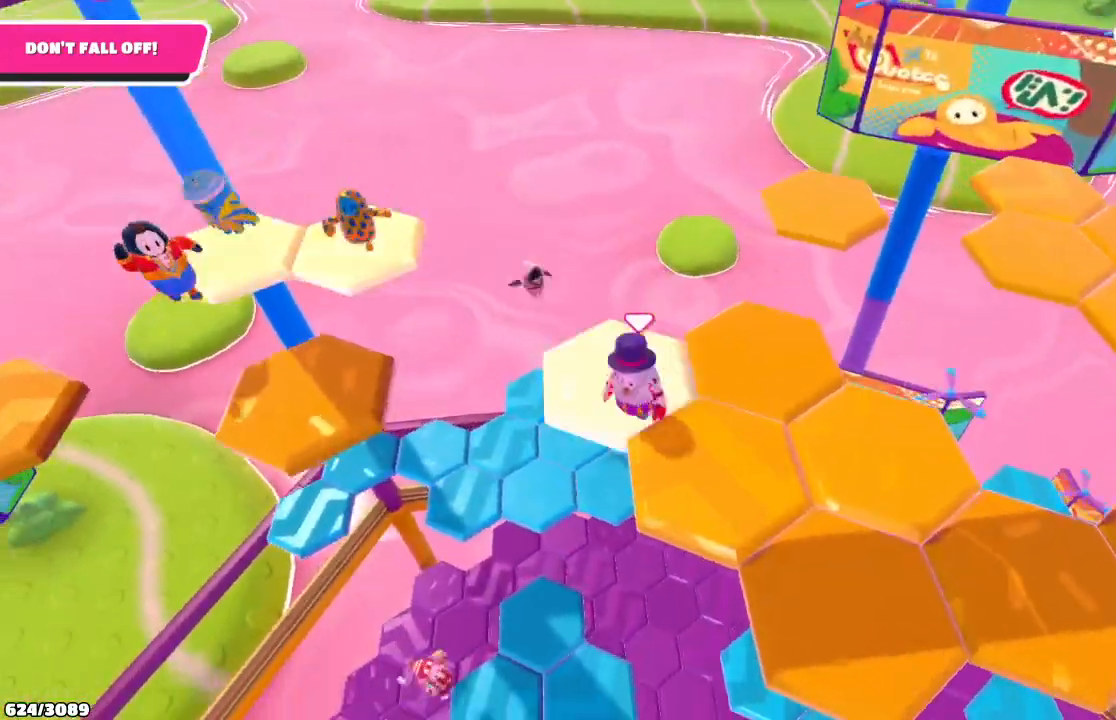
{"buttons": [], "left_stick": "right", "right_stick": "center", "events": [[133, "left_stick", "up-right"], [500, "left_stick", "right"]]}
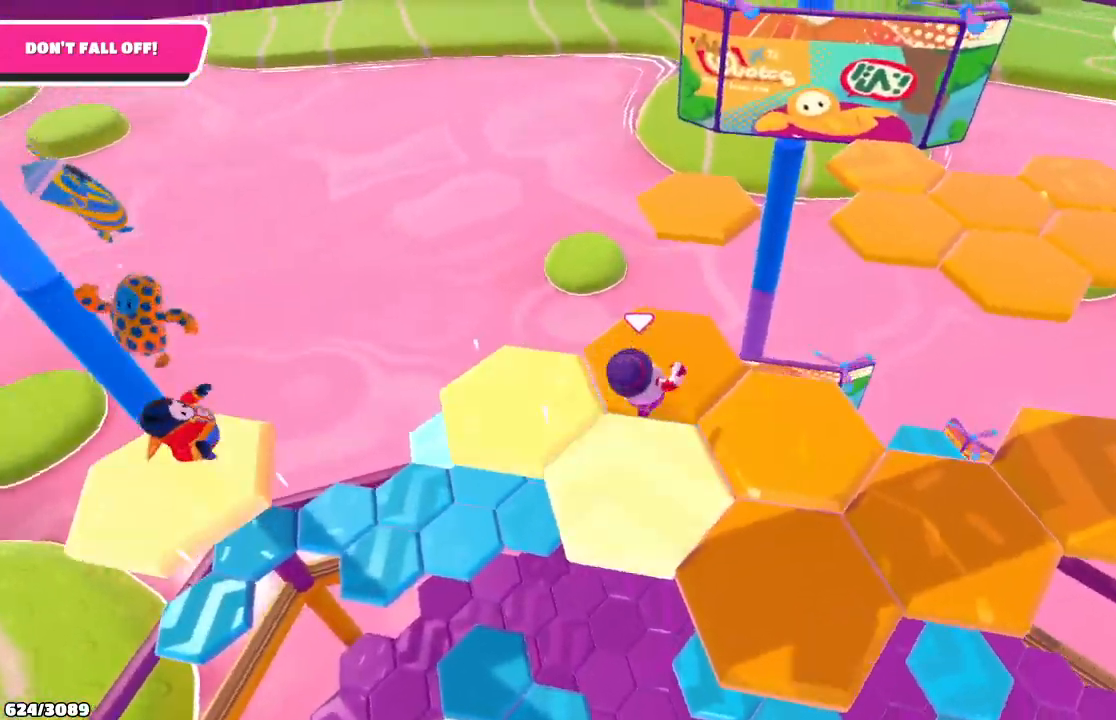
{"buttons": [], "left_stick": "down", "right_stick": "center", "events": [[100, "left_stick", "down-right"], [300, "left_stick", "down"]]}
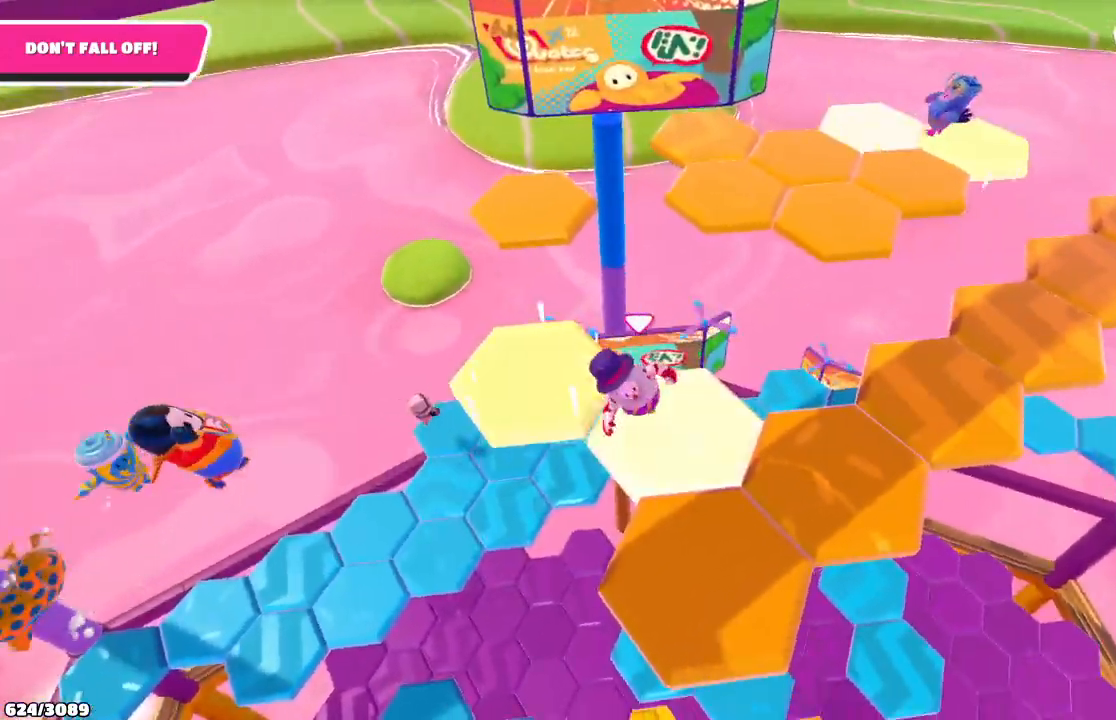
{"buttons": [], "left_stick": "up-right", "right_stick": "center", "events": [[133, "left_stick", "down-right"], [300, "right_stick", "down-right"], [367, "left_stick", "up-right"], [500, "right_stick", "center"]]}
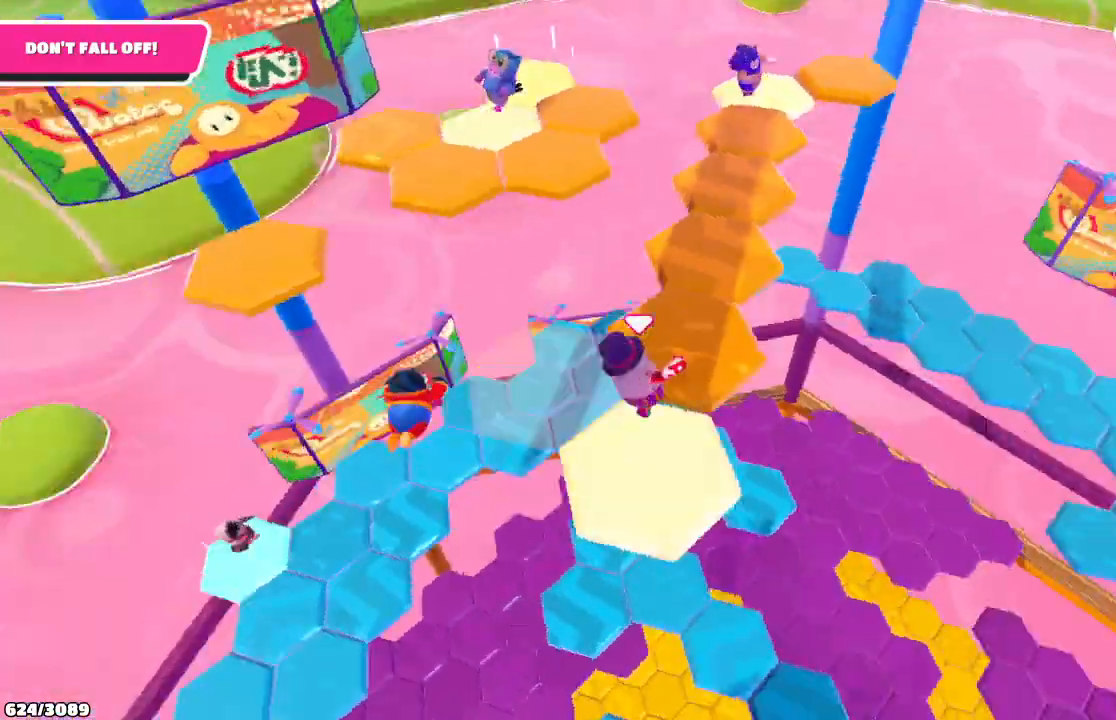
{"buttons": [], "left_stick": "up", "right_stick": "right", "events": [[167, "left_stick", "up"], [433, "right_stick", "right"]]}
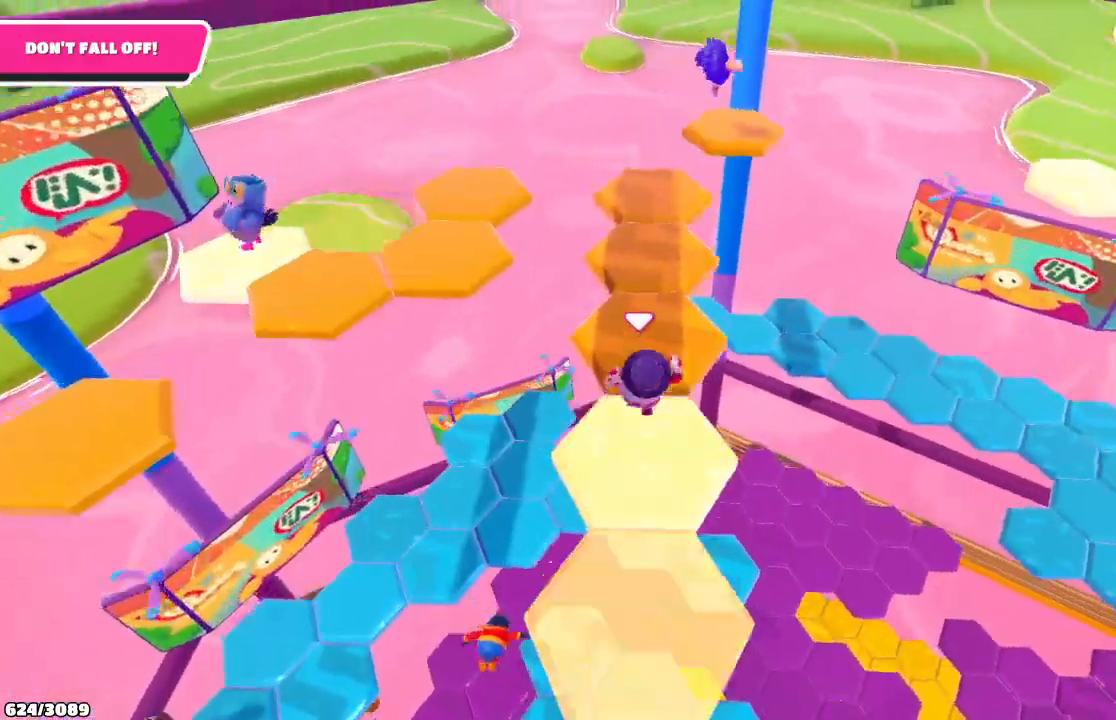
{"buttons": [], "left_stick": "up-right", "right_stick": "center", "events": [[67, "left_stick", "up-right"], [167, "right_stick", "center"]]}
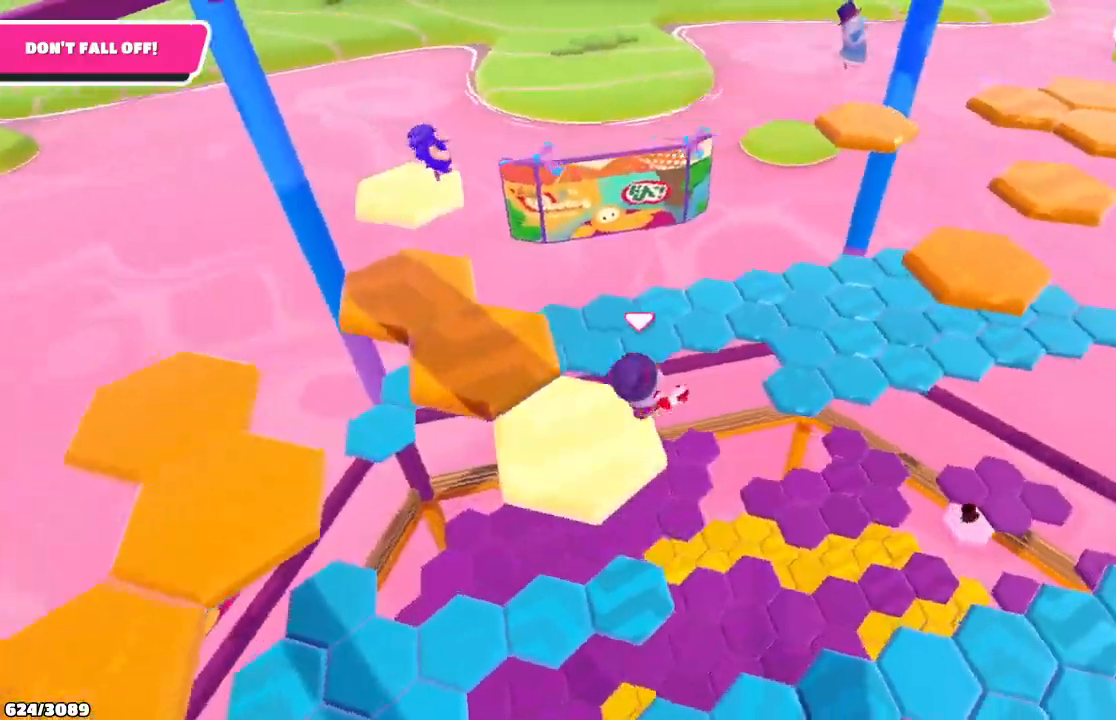
{"buttons": ["X"], "left_stick": "up-right", "right_stick": "center", "events": [[33, "A", "down"], [333, "A", "up"], [467, "X", "down"]]}
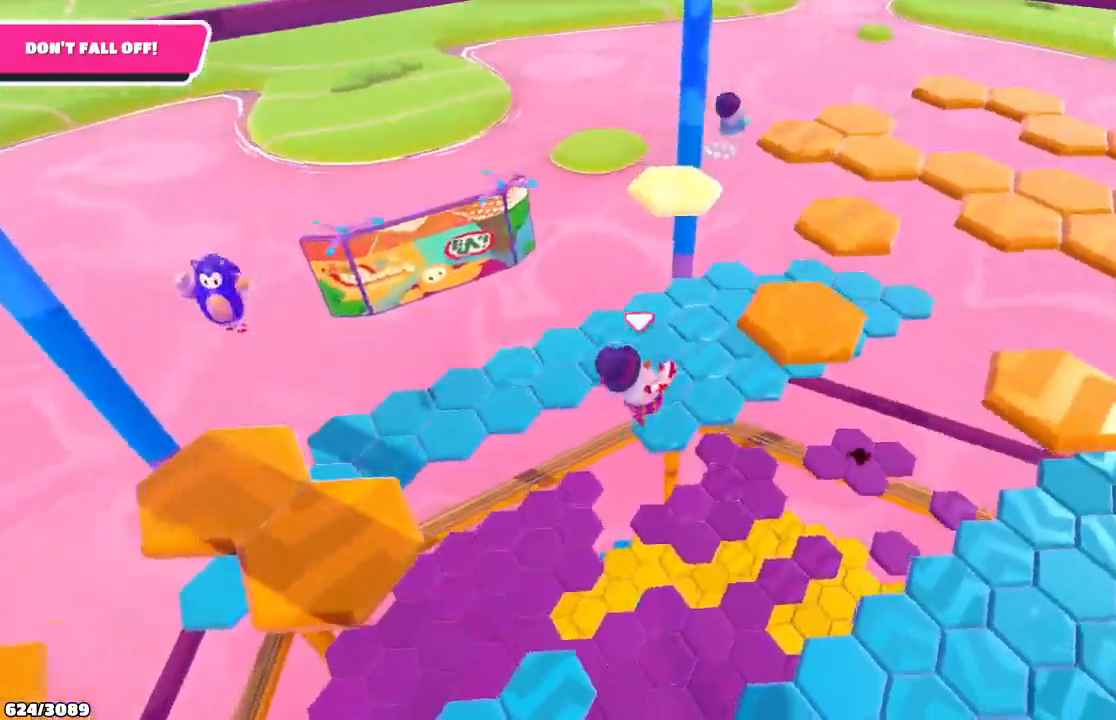
{"buttons": [], "left_stick": "up", "right_stick": "center", "events": [[100, "X", "up"], [200, "left_stick", "up"]]}
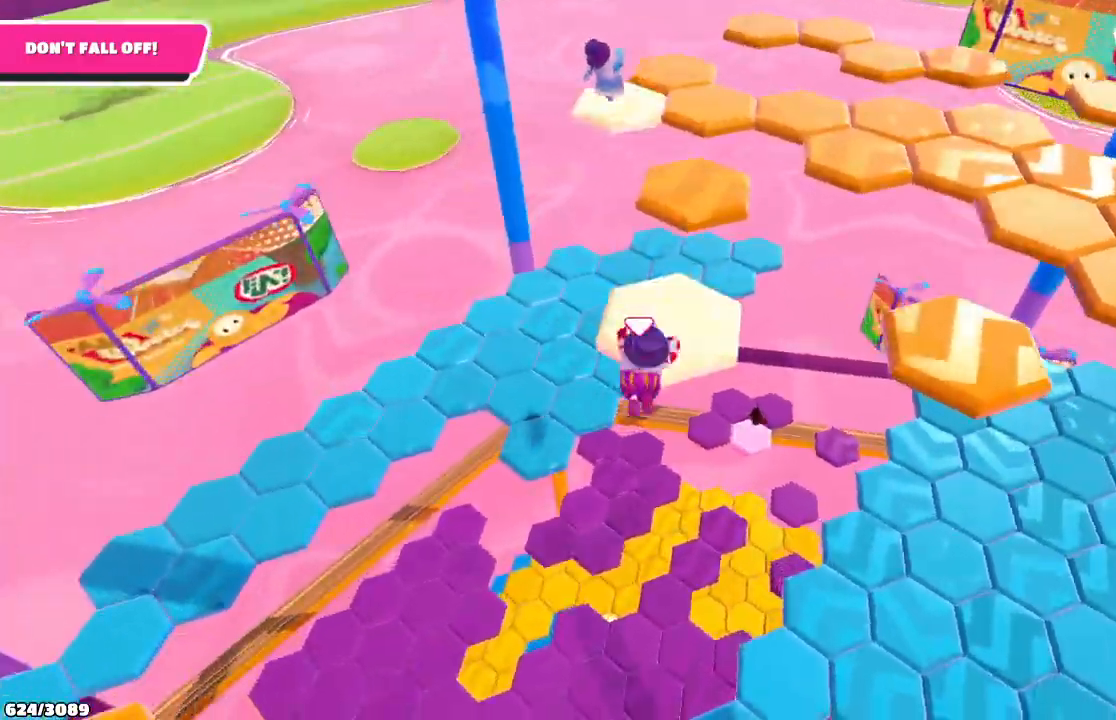
{"buttons": [], "left_stick": "up", "right_stick": "center", "events": [[200, "left_stick", "up-right"], [367, "left_stick", "up"]]}
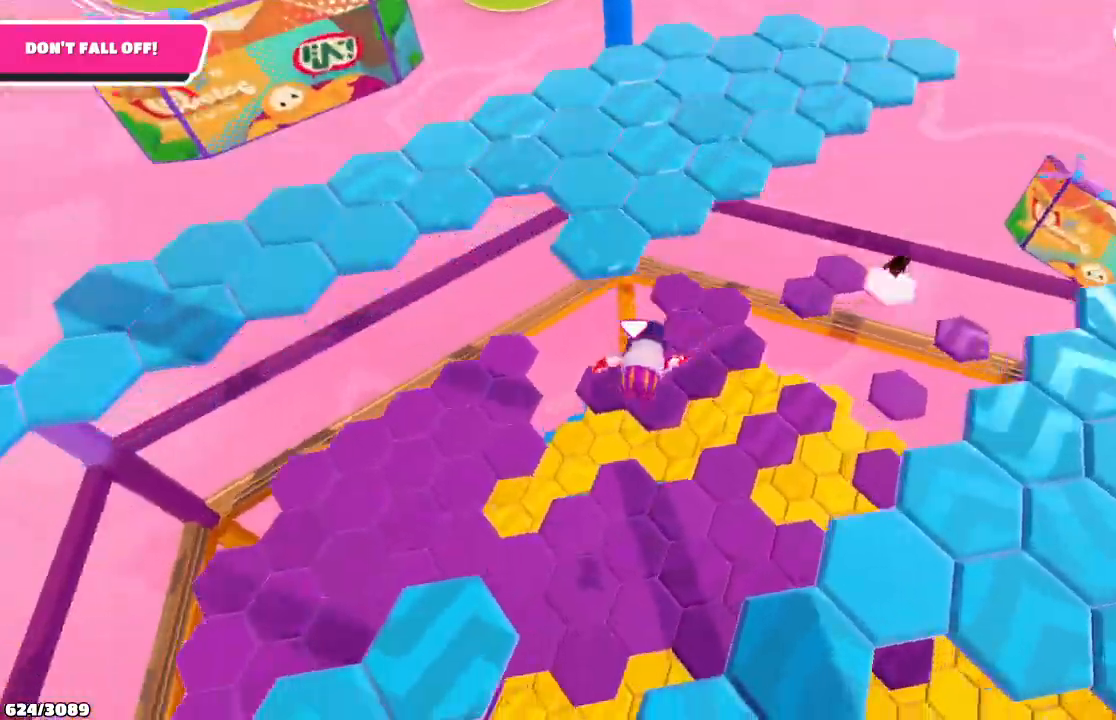
{"buttons": [], "left_stick": "up", "right_stick": "center", "events": []}
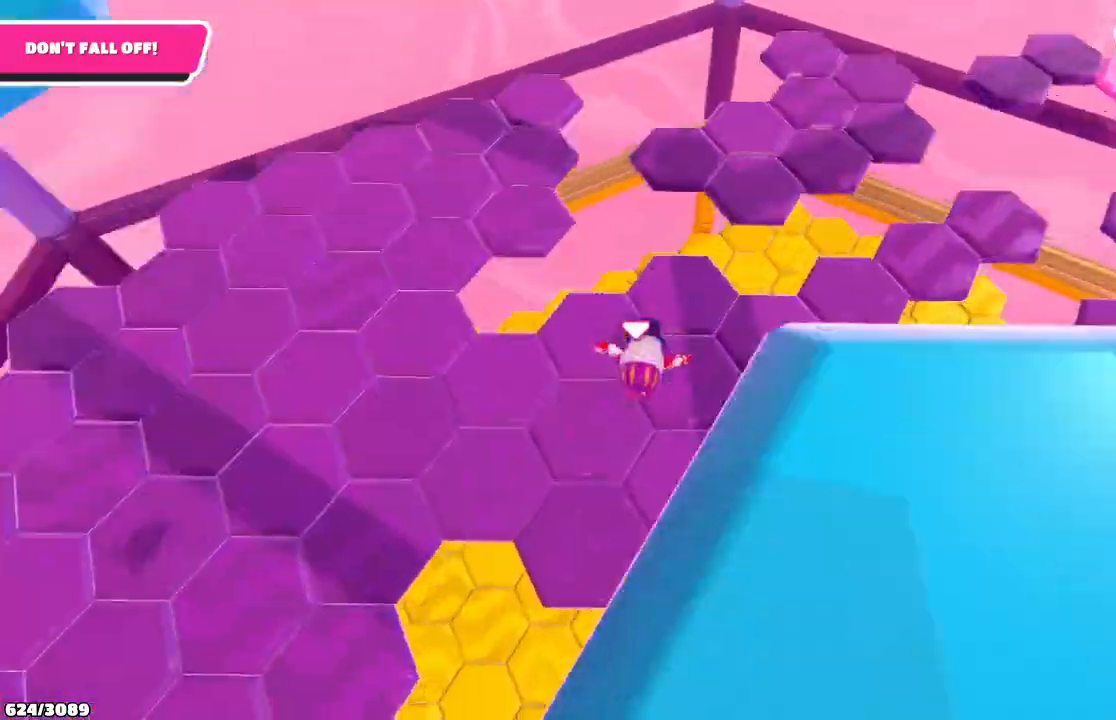
{"buttons": [], "left_stick": "up", "right_stick": "center", "events": []}
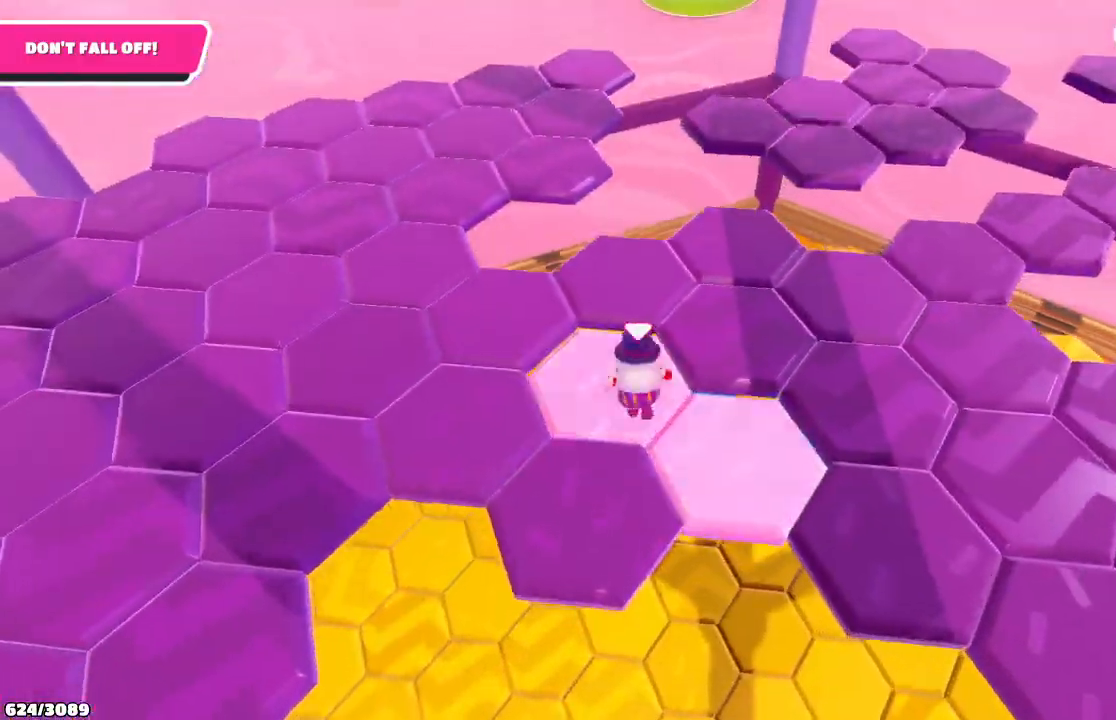
{"buttons": [], "left_stick": "center", "right_stick": "center", "events": [[200, "A", "down"], [333, "A", "up"], [467, "left_stick", "center"]]}
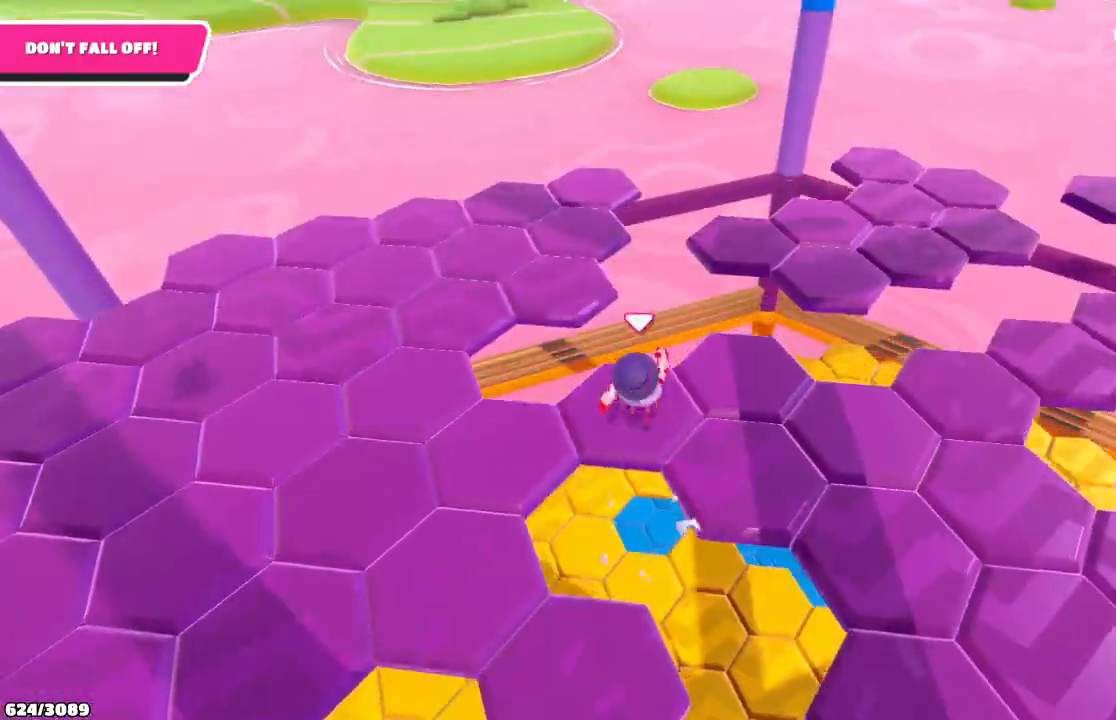
{"buttons": [], "left_stick": "down", "right_stick": "down-right", "events": [[33, "right_stick", "down-right"], [100, "left_stick", "down"]]}
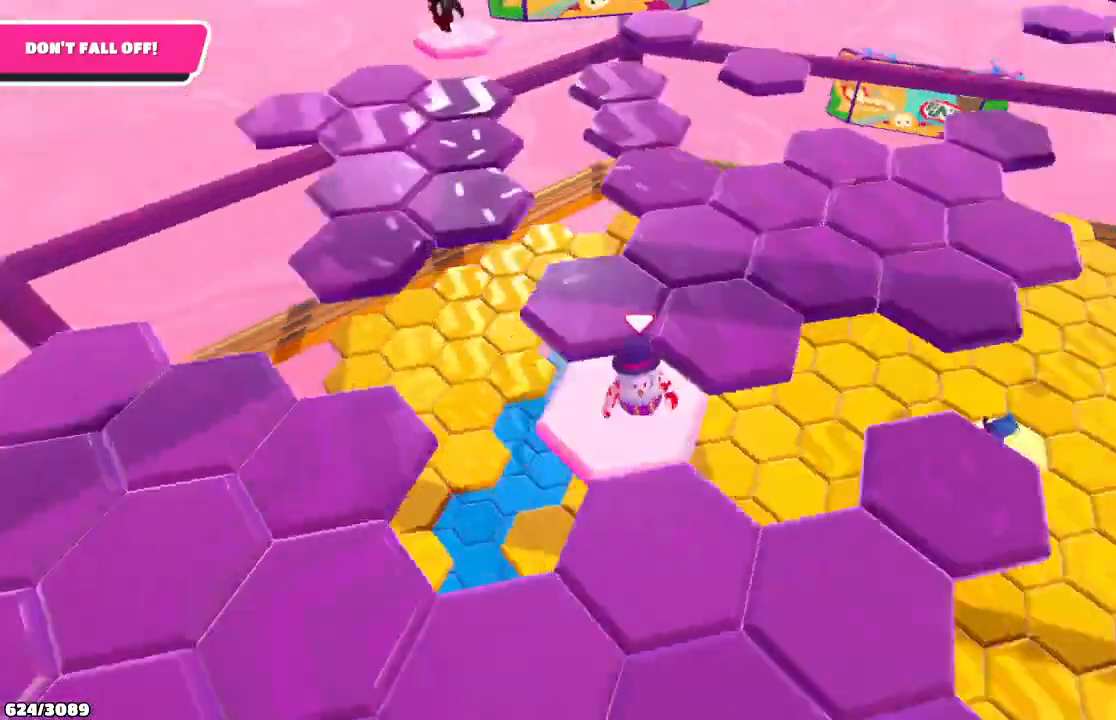
{"buttons": [], "left_stick": "up", "right_stick": "center", "events": [[100, "right_stick", "center"], [333, "left_stick", "up-right"], [500, "left_stick", "up"]]}
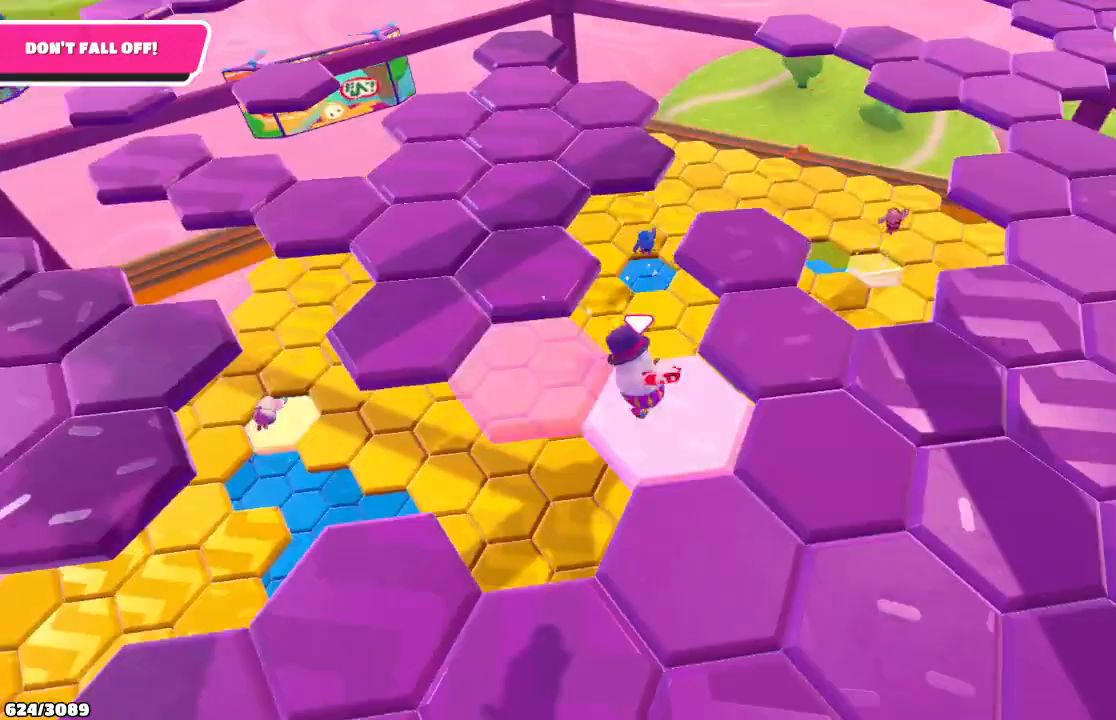
{"buttons": [], "left_stick": "up-right", "right_stick": "center", "events": [[133, "A", "down"], [300, "A", "up"], [433, "left_stick", "up-right"]]}
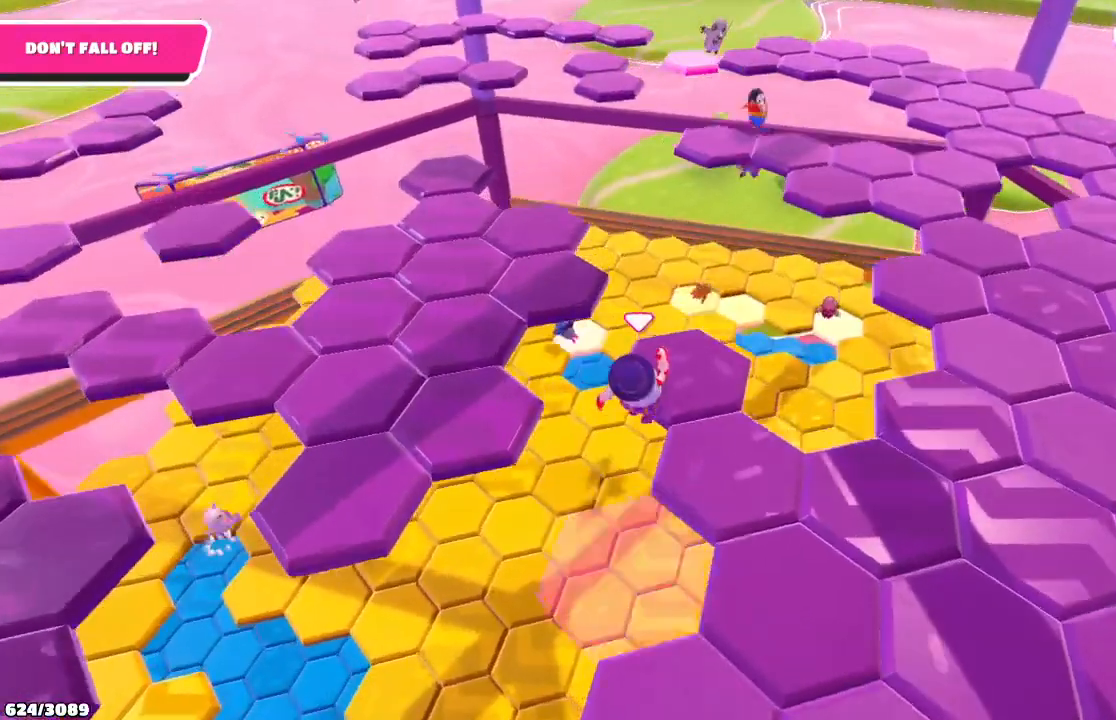
{"buttons": [], "left_stick": "down-left", "right_stick": "center", "events": [[67, "right_stick", "left"], [367, "left_stick", "down-left"], [467, "right_stick", "center"]]}
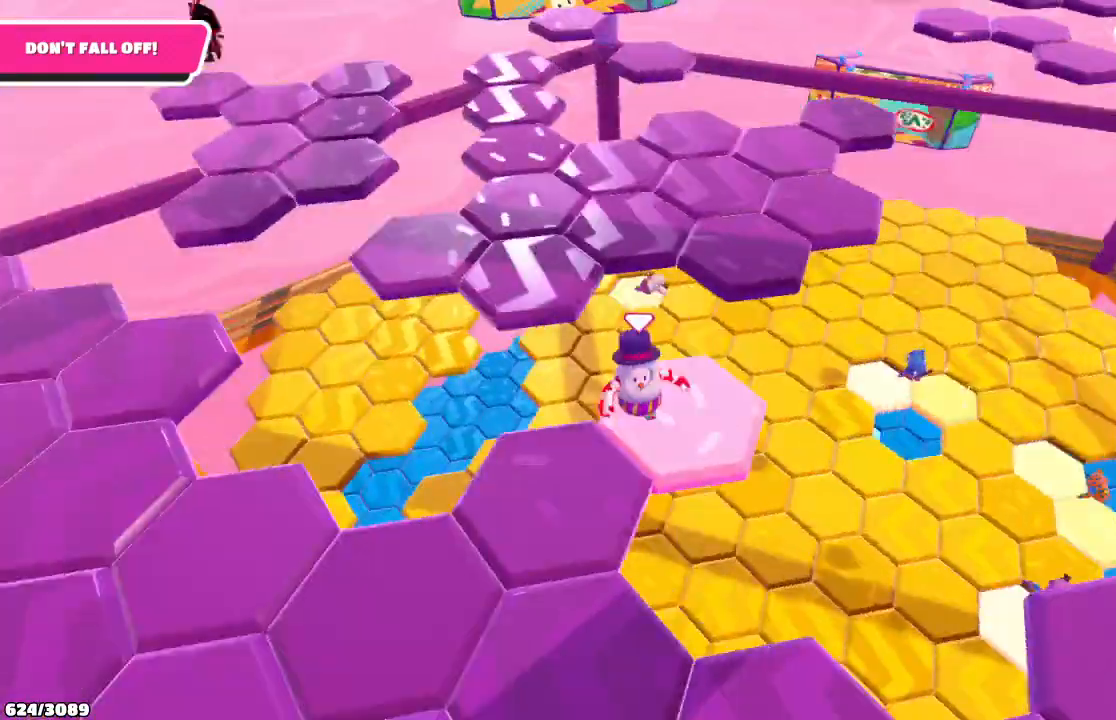
{"buttons": [], "left_stick": "up", "right_stick": "center", "events": [[267, "left_stick", "up-left"], [333, "left_stick", "up"]]}
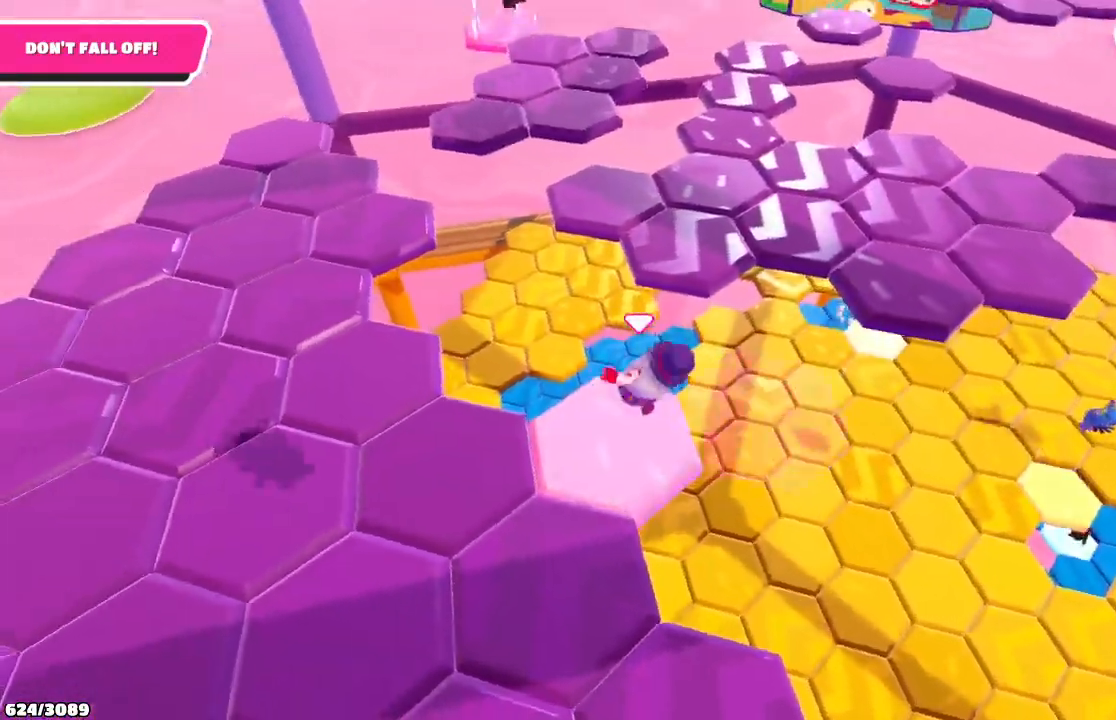
{"buttons": [], "left_stick": "up-right", "right_stick": "center", "events": [[133, "A", "down"], [267, "A", "up"], [333, "left_stick", "up-right"]]}
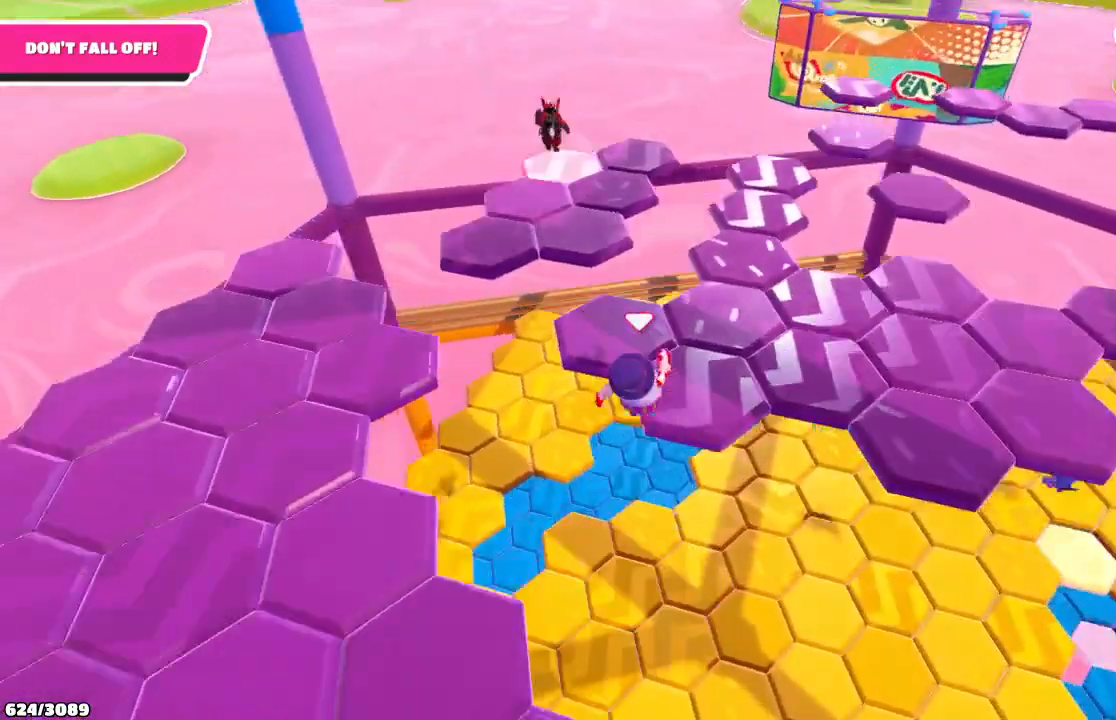
{"buttons": [], "left_stick": "up-left", "right_stick": "left", "events": [[200, "right_stick", "left"], [267, "left_stick", "center"], [400, "left_stick", "up-left"]]}
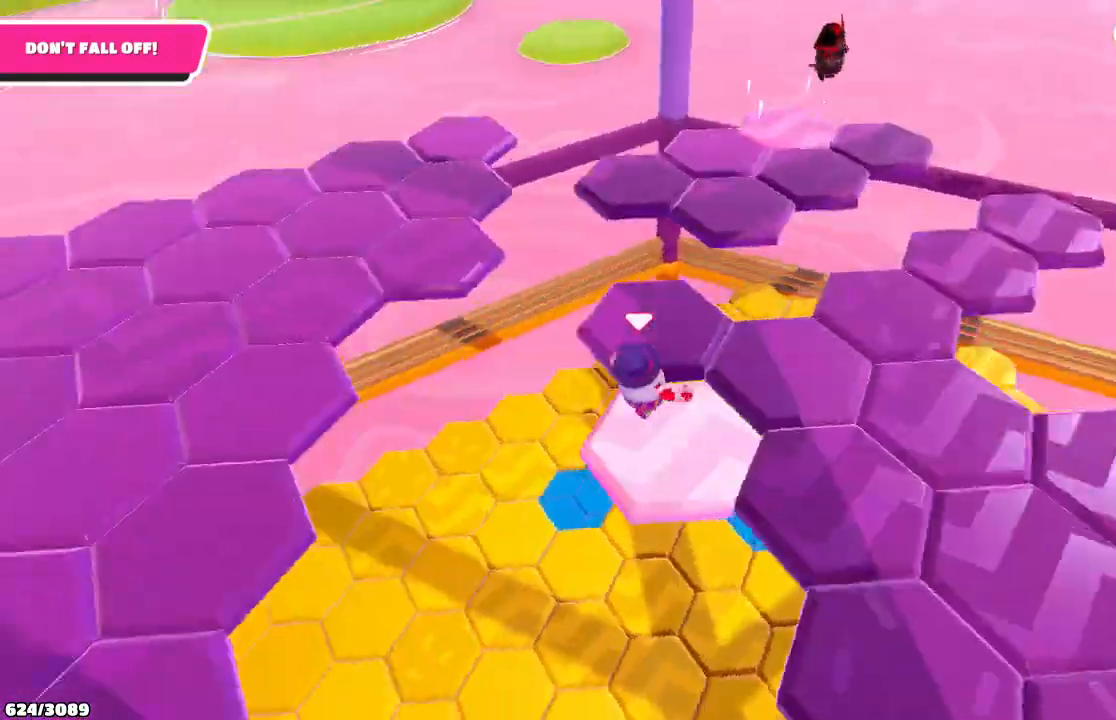
{"buttons": [], "left_stick": "down", "right_stick": "center", "events": [[67, "left_stick", "up"], [200, "right_stick", "center"], [233, "left_stick", "up-right"], [400, "left_stick", "down-right"], [500, "left_stick", "down"]]}